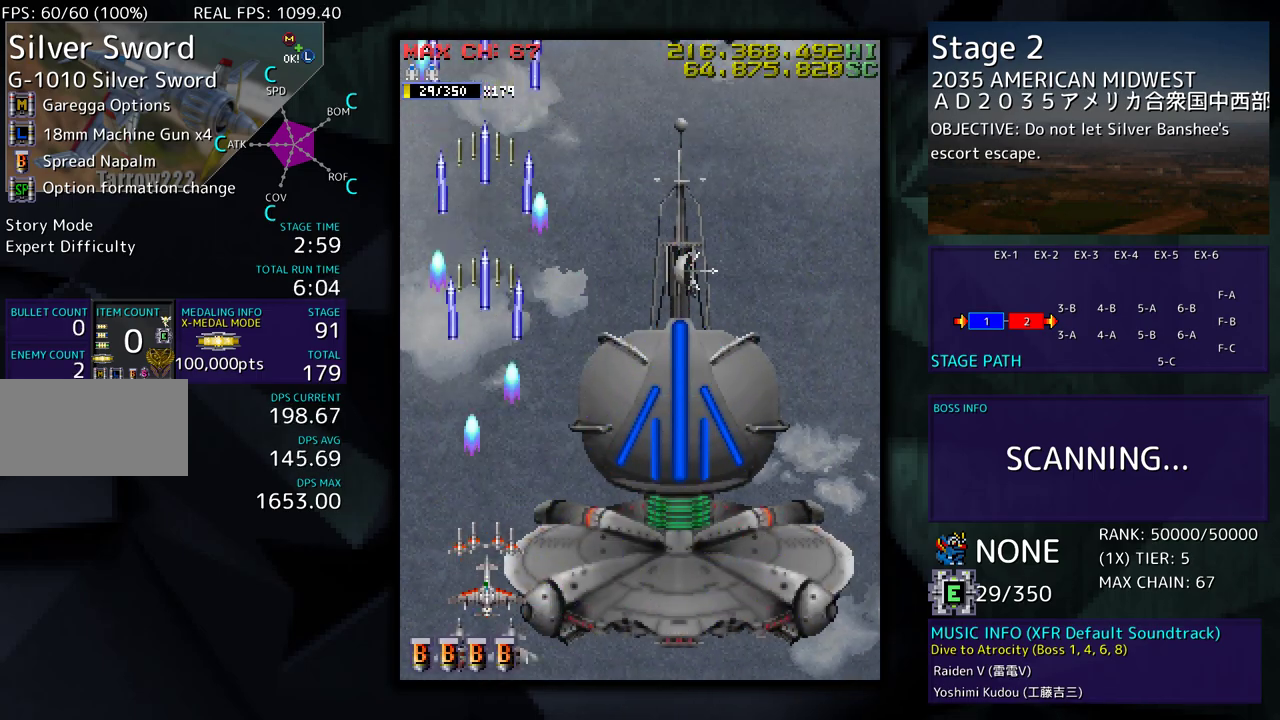
Gameplay with a controller (arcade stick); each line is a JSON object with the inputs held at the frame after it. "events" lists button and stick changes between this image and that frame as [ms after this image, input, new state], when the widget could be followed in between. Not read: L3 R3 other_buttons.
{"buttons": [], "events": []}
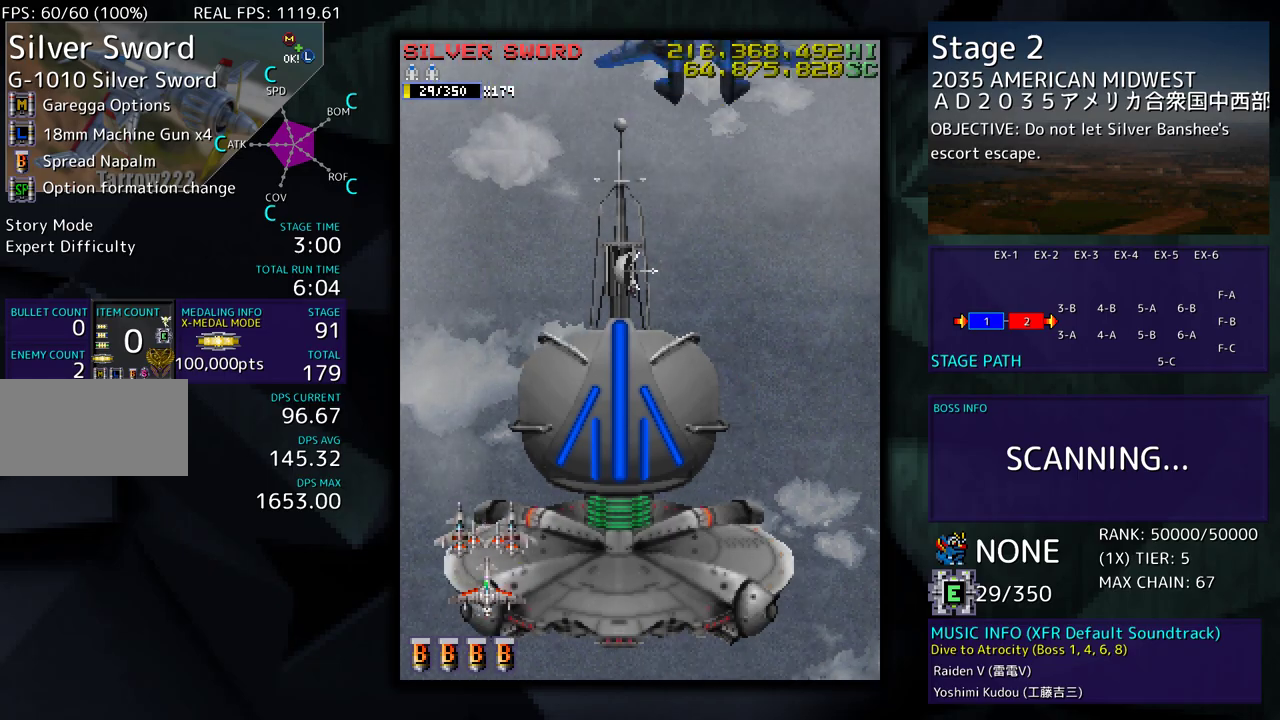
{"buttons": [], "events": []}
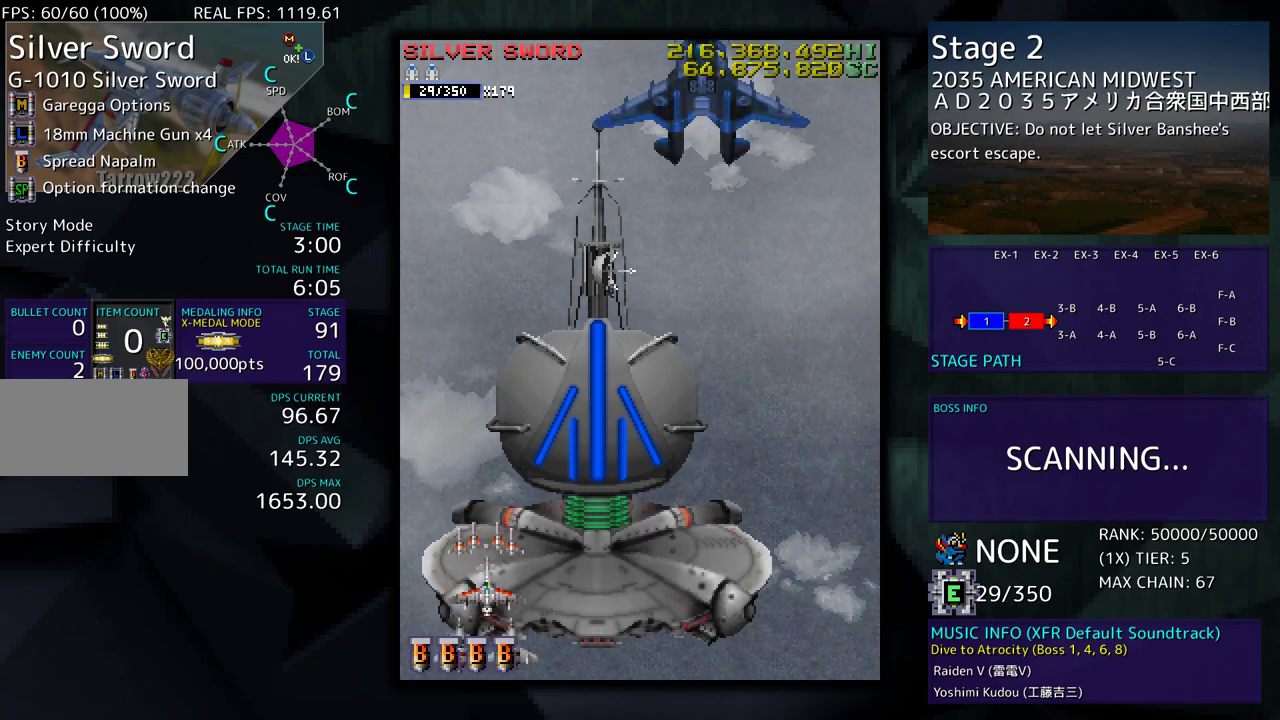
{"buttons": [], "events": [[17, "DPAD_LEFT", "down"], [133, "DPAD_LEFT", "up"]]}
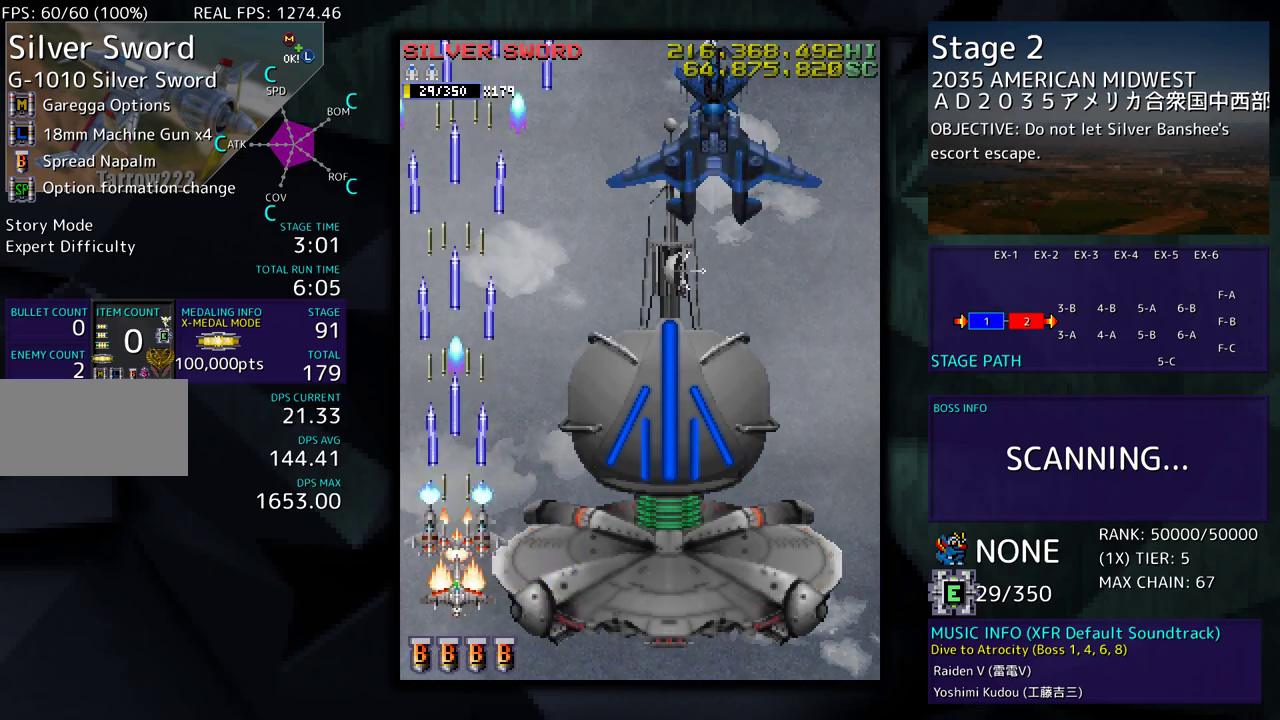
{"buttons": ["DPAD_DOWN", "DPAD_RIGHT"], "events": [[250, "DPAD_RIGHT", "down"], [267, "DPAD_DOWN", "down"]]}
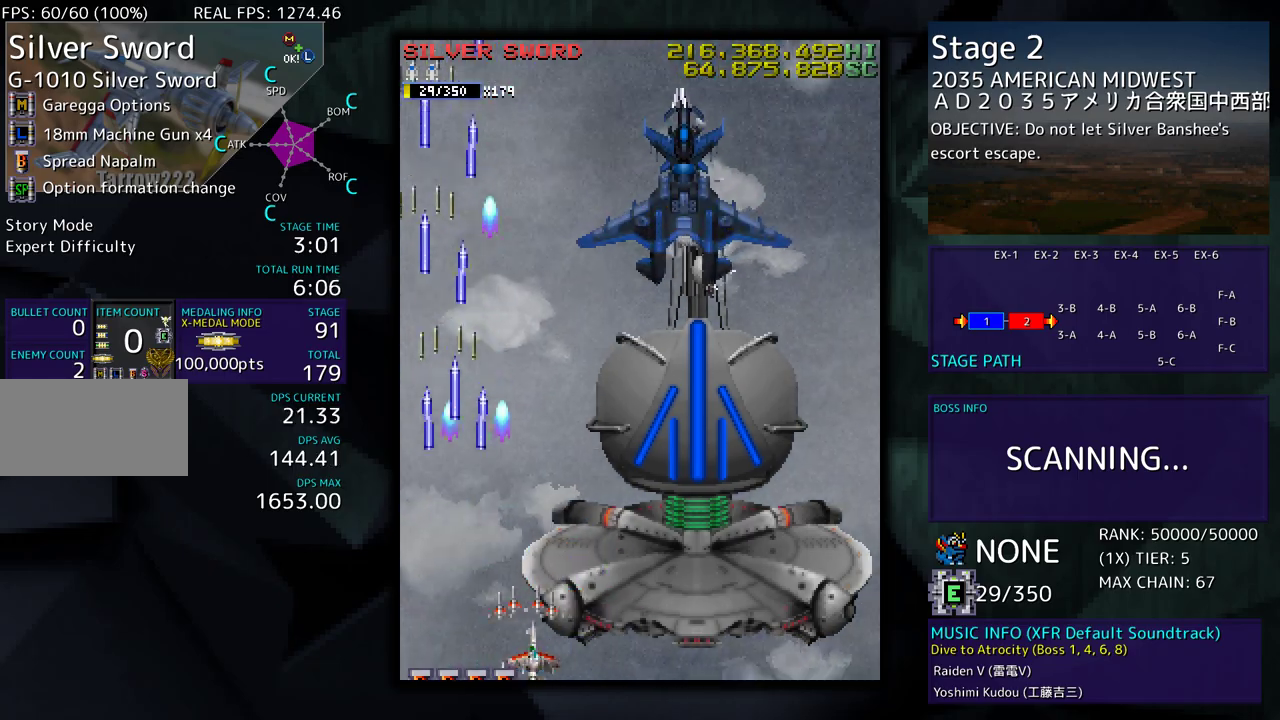
{"buttons": [], "events": [[33, "DPAD_DOWN", "up"], [33, "DPAD_RIGHT", "up"]]}
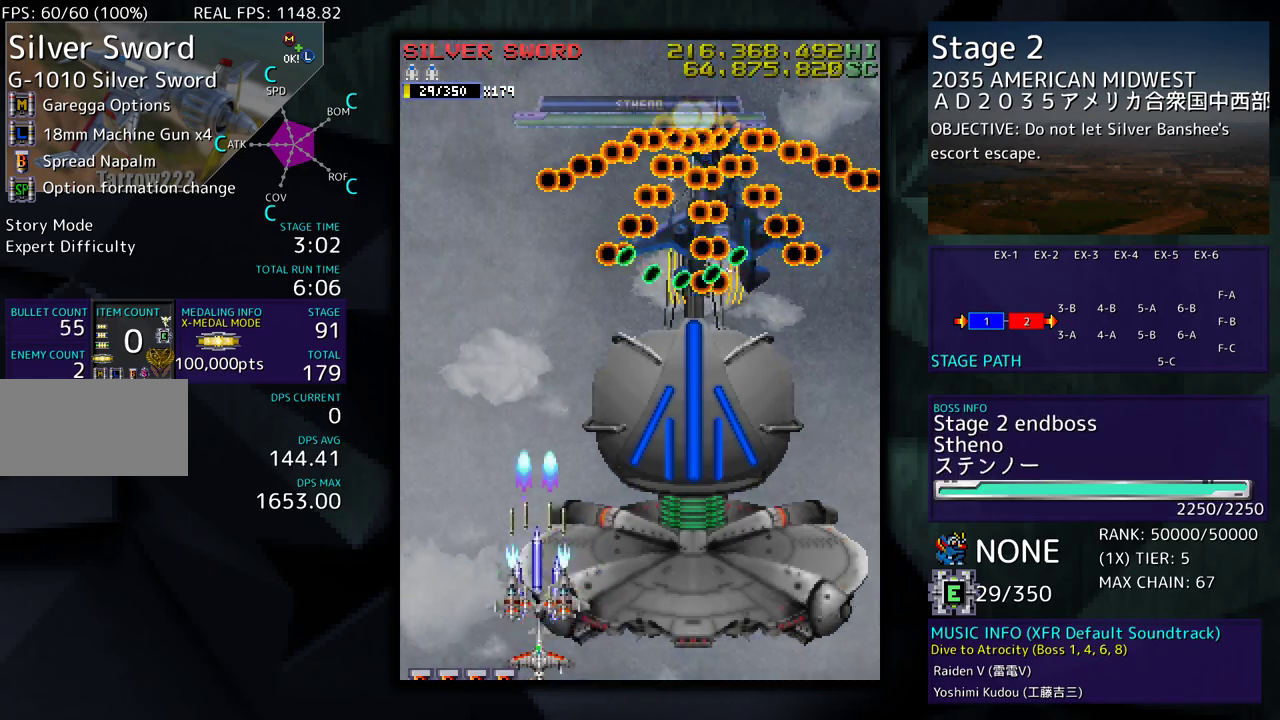
{"buttons": [], "events": []}
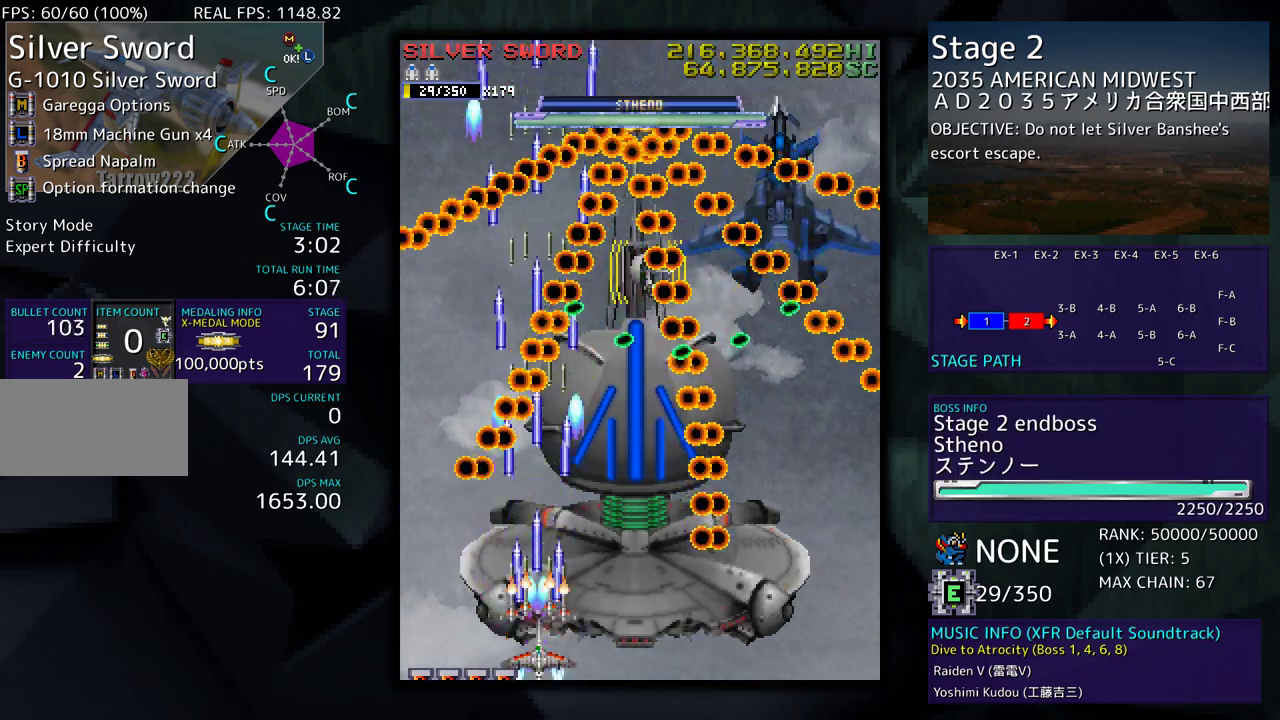
{"buttons": ["DPAD_LEFT"], "events": [[200, "DPAD_UP", "down"], [233, "DPAD_LEFT", "down"], [300, "DPAD_UP", "up"], [317, "DPAD_LEFT", "up"], [433, "DPAD_LEFT", "down"]]}
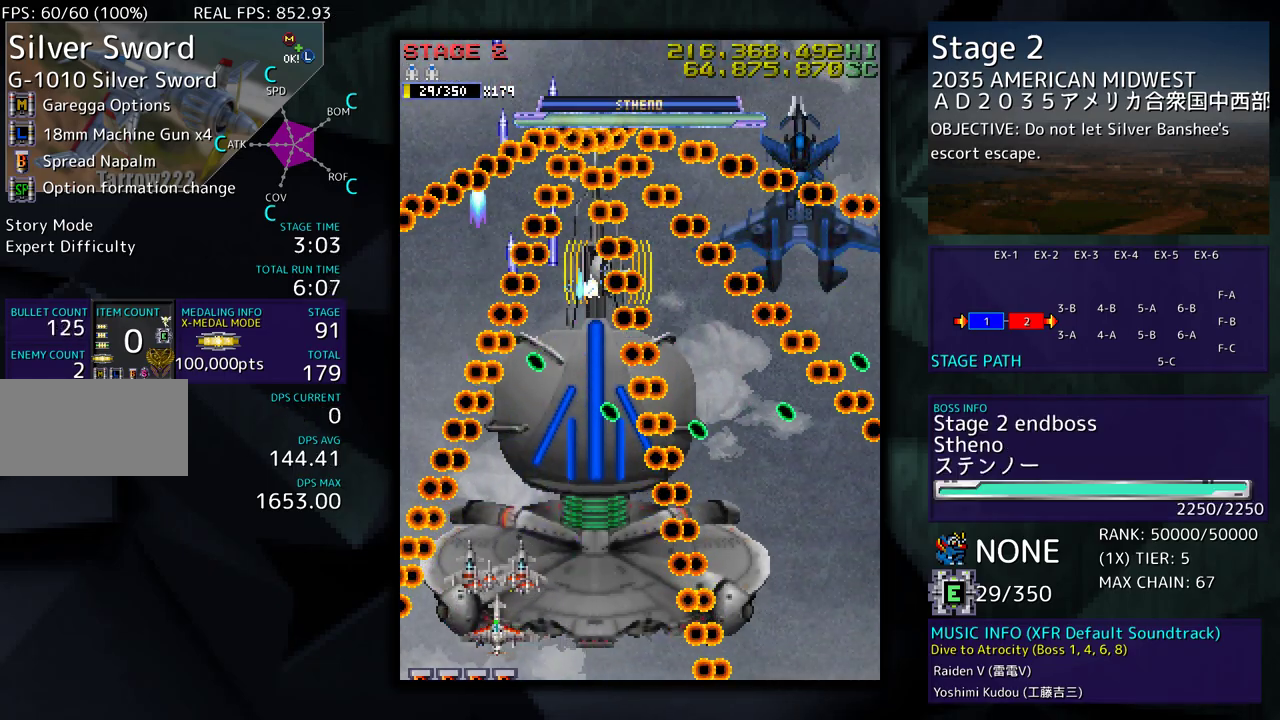
{"buttons": [], "events": [[17, "DPAD_LEFT", "up"], [183, "DPAD_LEFT", "down"], [250, "DPAD_LEFT", "up"]]}
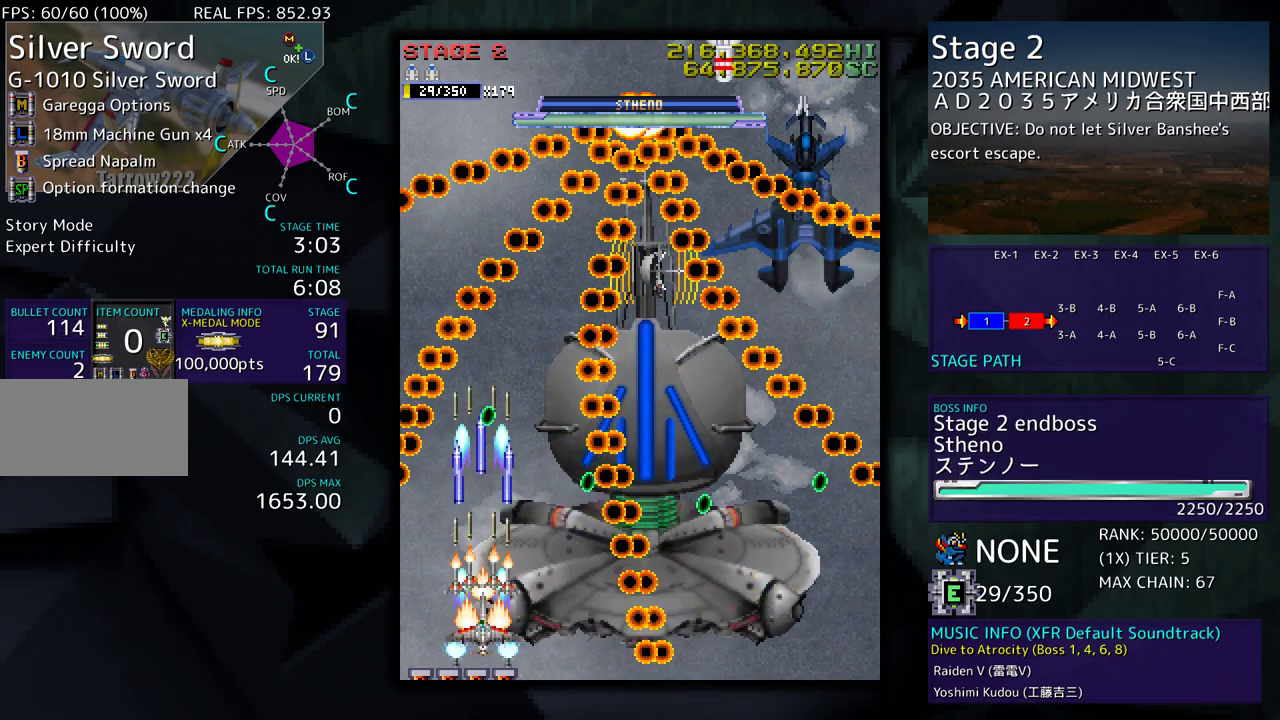
{"buttons": ["DPAD_UP"], "events": [[33, "DPAD_LEFT", "down"], [117, "DPAD_LEFT", "up"], [500, "DPAD_UP", "down"]]}
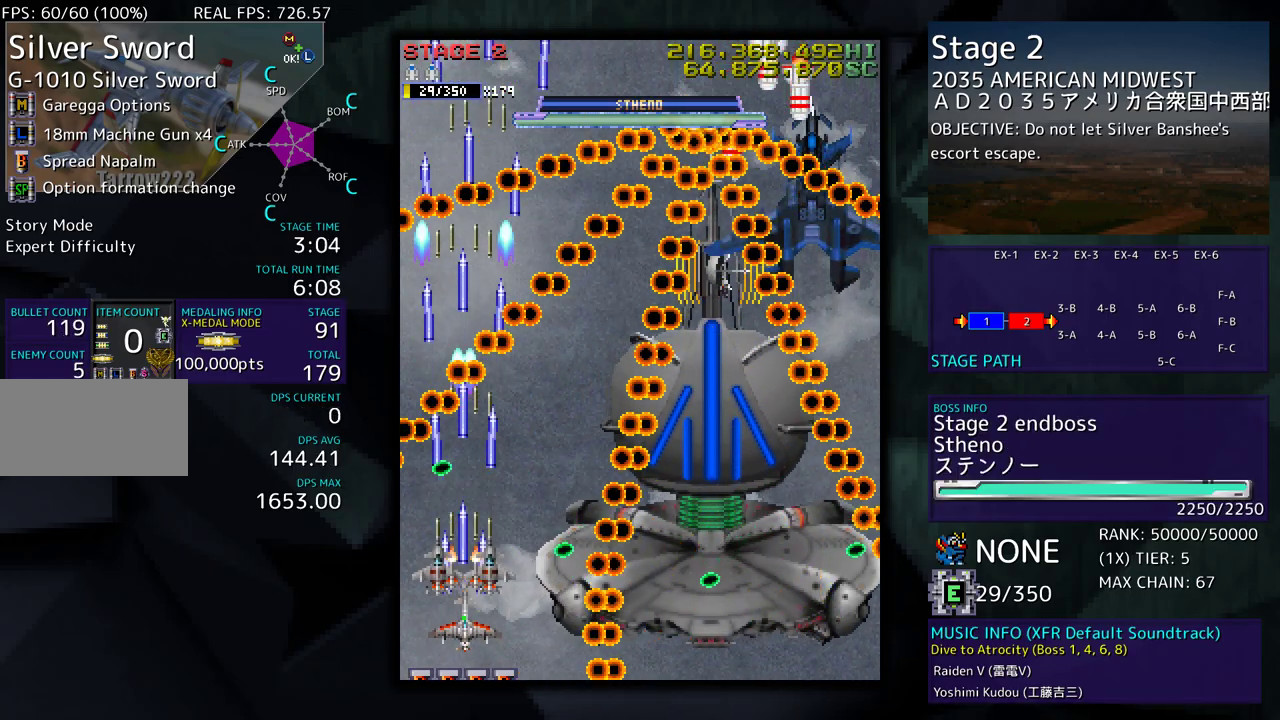
{"buttons": [], "events": [[83, "DPAD_UP", "up"], [200, "DPAD_RIGHT", "down"], [217, "DPAD_UP", "down"], [283, "DPAD_RIGHT", "up"], [283, "DPAD_UP", "up"], [400, "DPAD_RIGHT", "down"], [417, "DPAD_UP", "down"], [467, "DPAD_RIGHT", "up"], [467, "DPAD_UP", "up"]]}
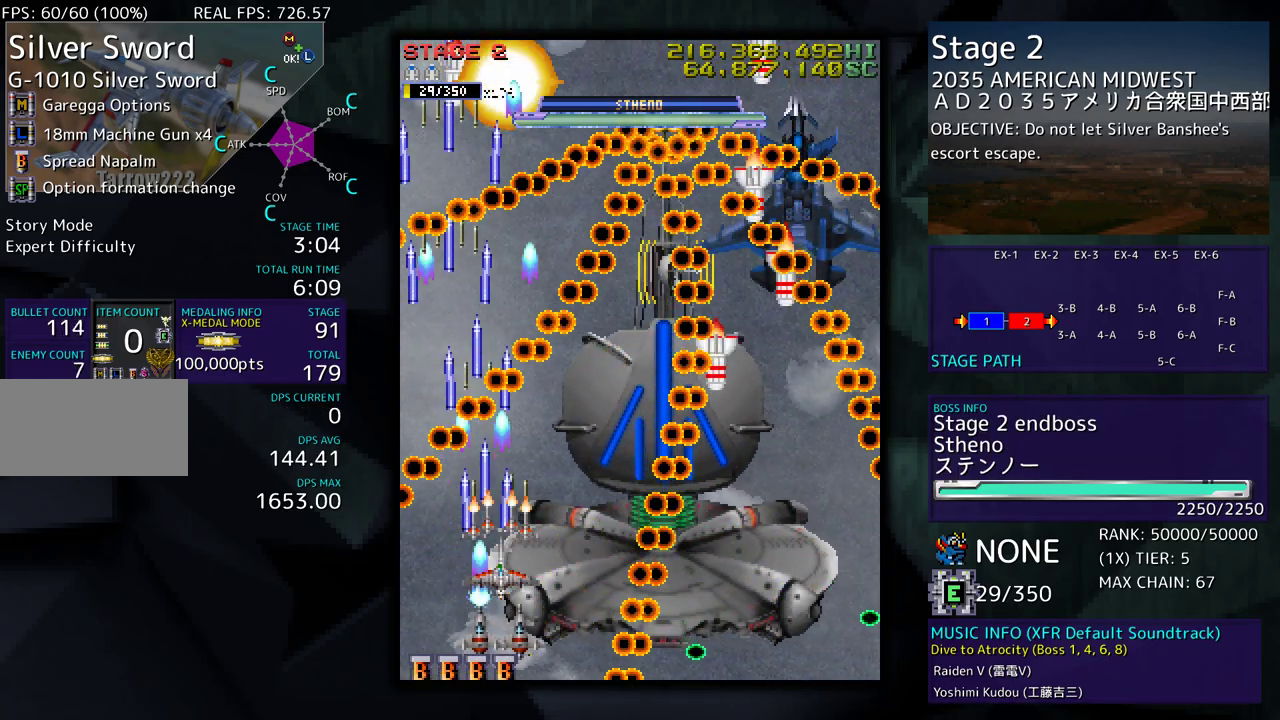
{"buttons": ["DPAD_UP", "DPAD_LEFT"], "events": [[67, "DPAD_RIGHT", "down"], [133, "DPAD_RIGHT", "up"], [483, "DPAD_LEFT", "down"], [483, "DPAD_UP", "down"]]}
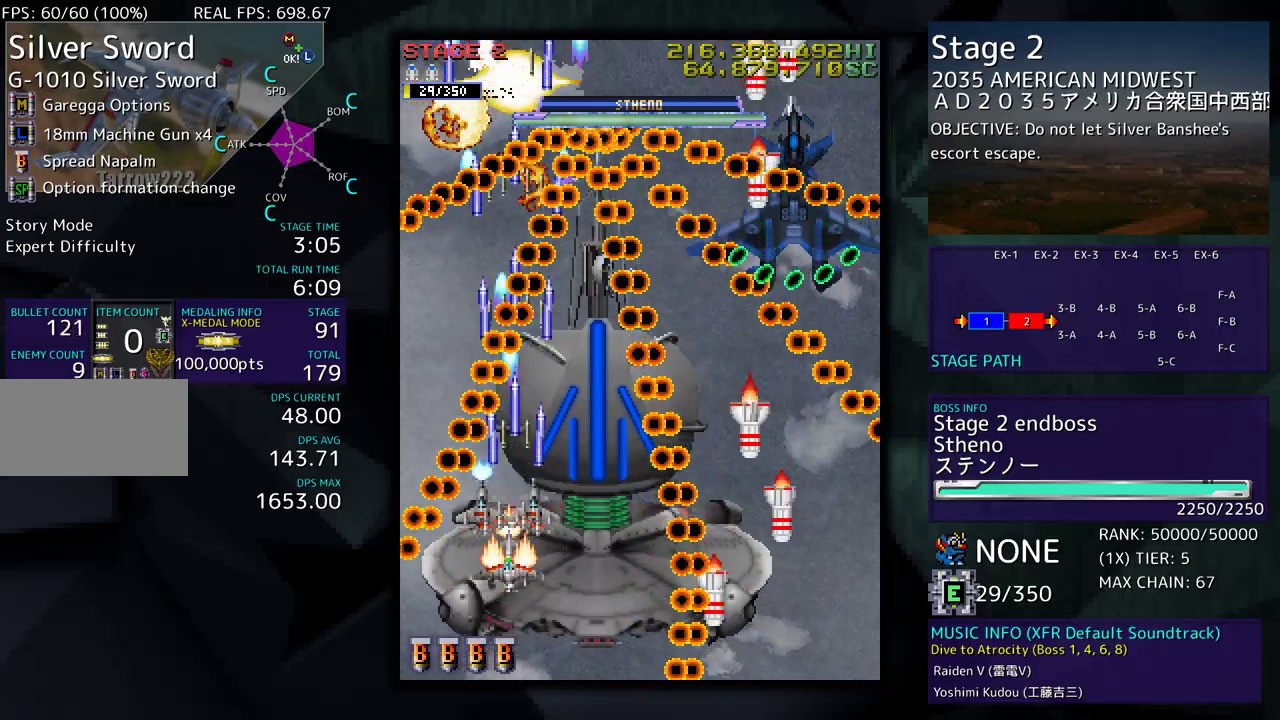
{"buttons": [], "events": [[17, "DPAD_UP", "up"], [50, "DPAD_LEFT", "up"]]}
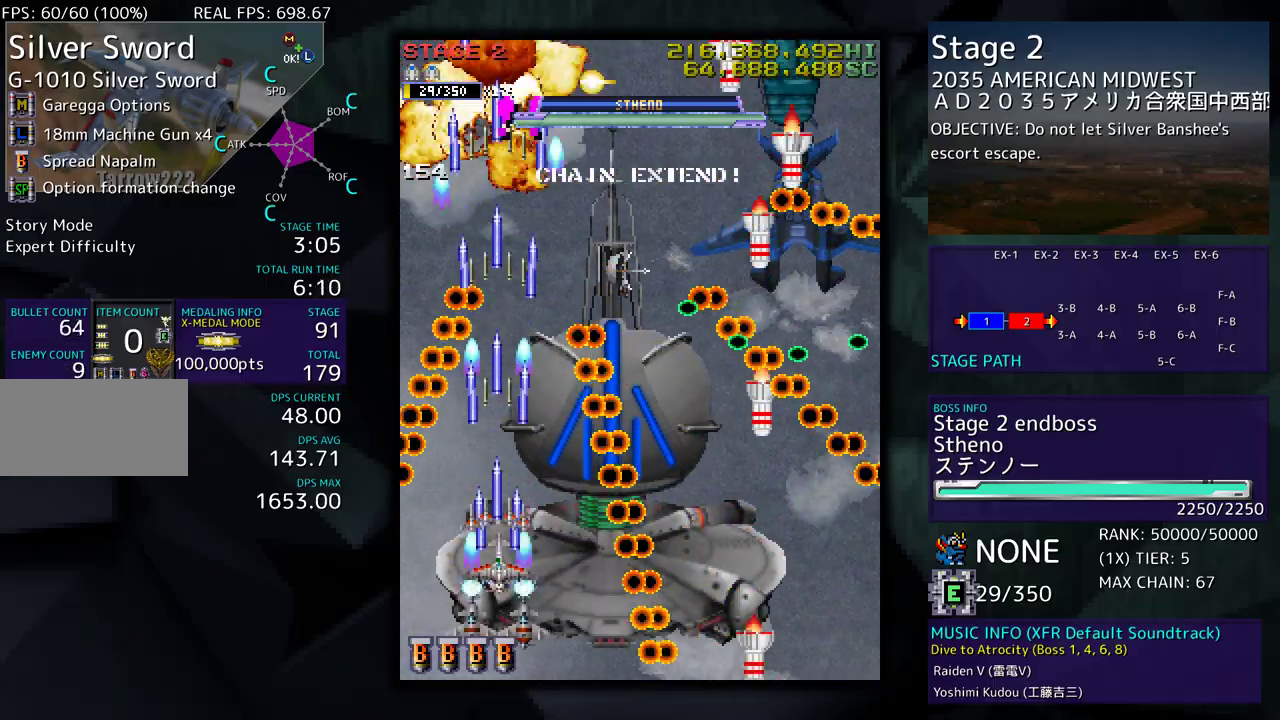
{"buttons": ["DPAD_UP", "DPAD_RIGHT"], "events": [[17, "DPAD_LEFT", "down"], [67, "DPAD_LEFT", "up"], [317, "DPAD_UP", "down"], [483, "DPAD_RIGHT", "down"]]}
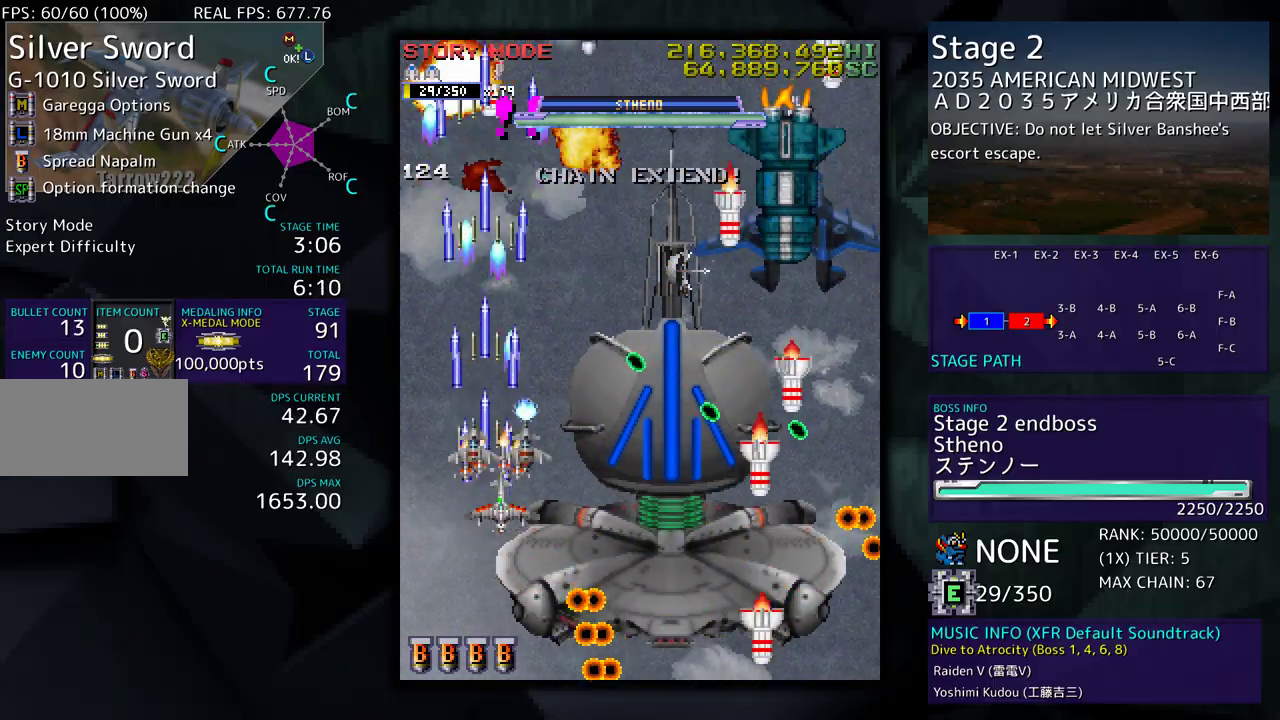
{"buttons": ["DPAD_UP", "DPAD_LEFT"], "events": [[50, "DPAD_UP", "up"], [200, "DPAD_RIGHT", "up"], [267, "DPAD_DOWN", "down"], [267, "DPAD_LEFT", "down"], [367, "DPAD_DOWN", "up"], [467, "DPAD_UP", "down"]]}
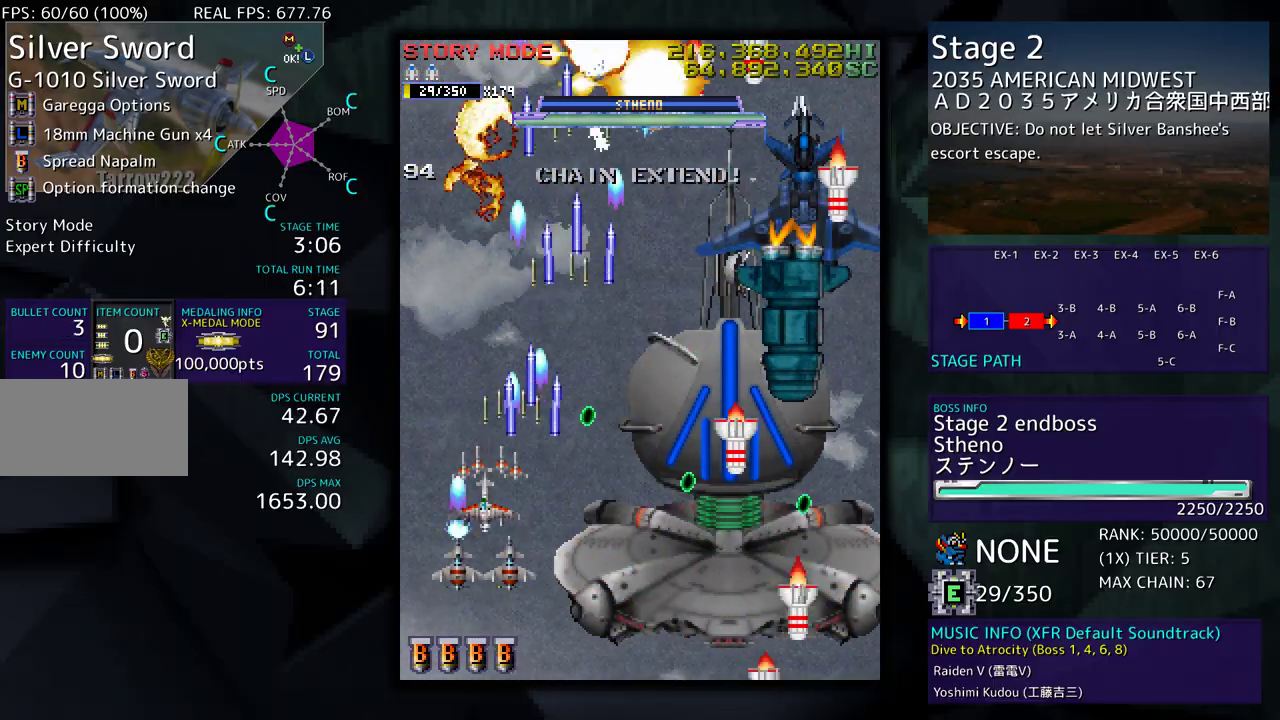
{"buttons": ["DPAD_UP", "DPAD_RIGHT"], "events": [[133, "DPAD_LEFT", "up"], [200, "DPAD_RIGHT", "down"], [333, "DPAD_UP", "up"], [367, "DPAD_DOWN", "down"], [400, "DPAD_RIGHT", "up"], [433, "DPAD_DOWN", "up"], [500, "DPAD_RIGHT", "down"], [500, "DPAD_UP", "down"]]}
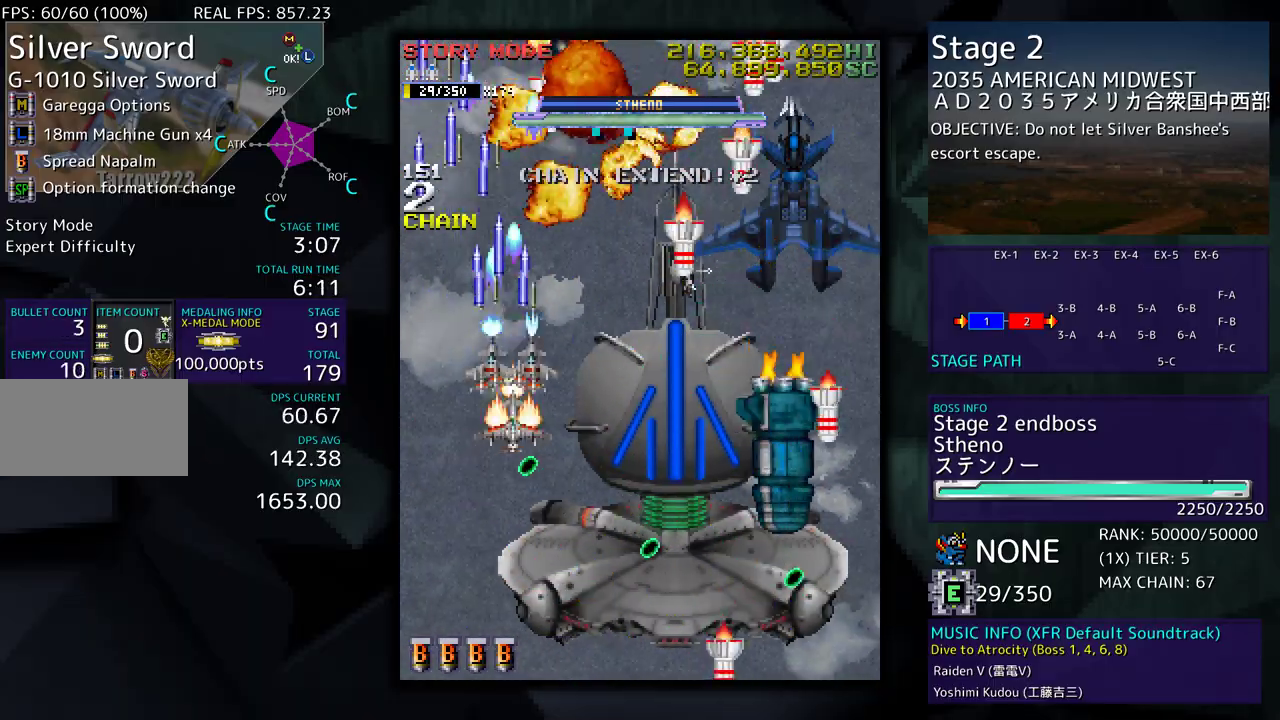
{"buttons": [], "events": [[100, "DPAD_UP", "up"], [117, "DPAD_RIGHT", "up"], [250, "DPAD_DOWN", "down"], [267, "DPAD_DOWN", "up"]]}
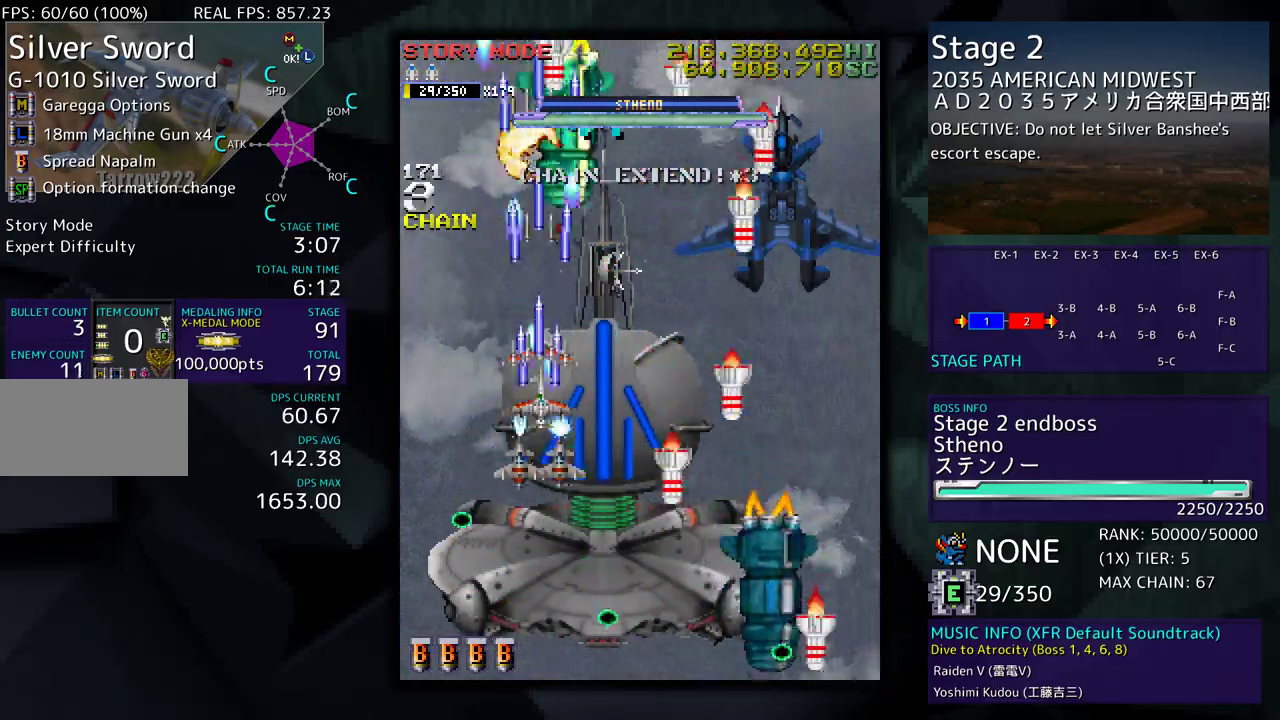
{"buttons": [], "events": [[217, "DPAD_RIGHT", "down"], [217, "DPAD_UP", "down"], [400, "DPAD_UP", "up"], [433, "DPAD_DOWN", "down"], [450, "DPAD_RIGHT", "up"], [500, "DPAD_DOWN", "up"]]}
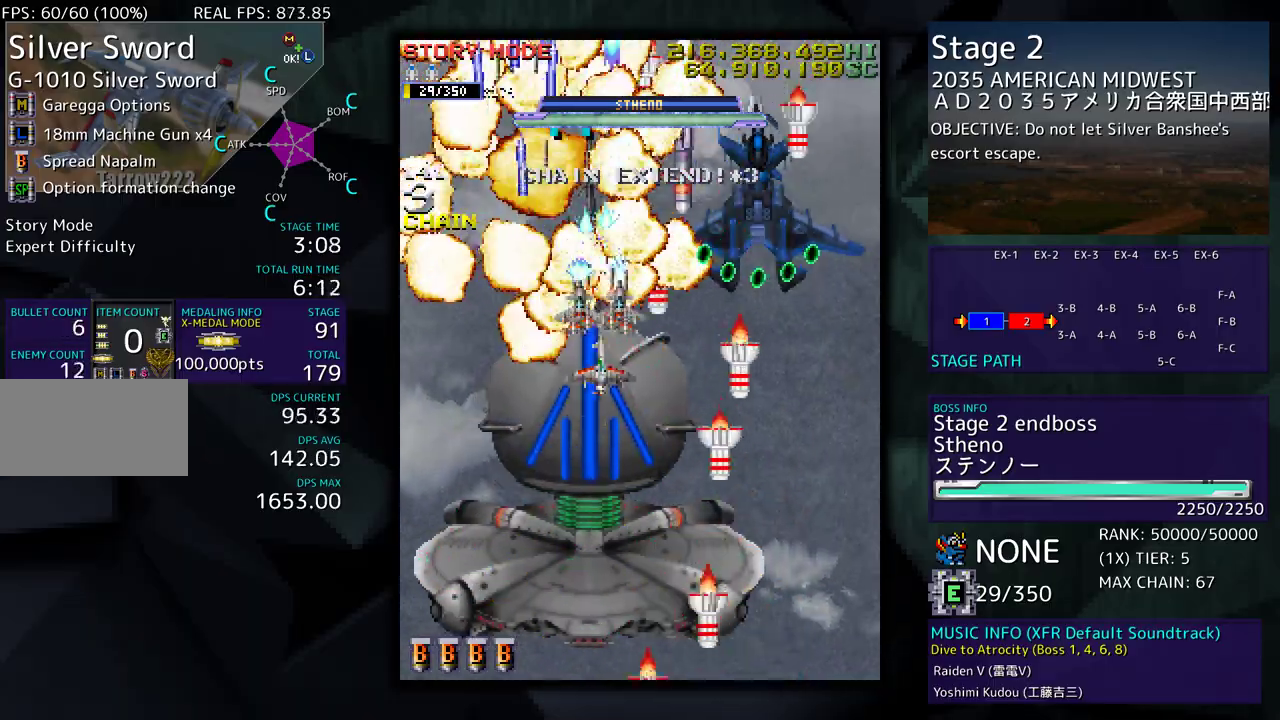
{"buttons": ["DPAD_UP", "DPAD_RIGHT"], "events": [[333, "DPAD_DOWN", "down"], [400, "DPAD_RIGHT", "down"], [450, "DPAD_DOWN", "up"], [467, "DPAD_UP", "down"]]}
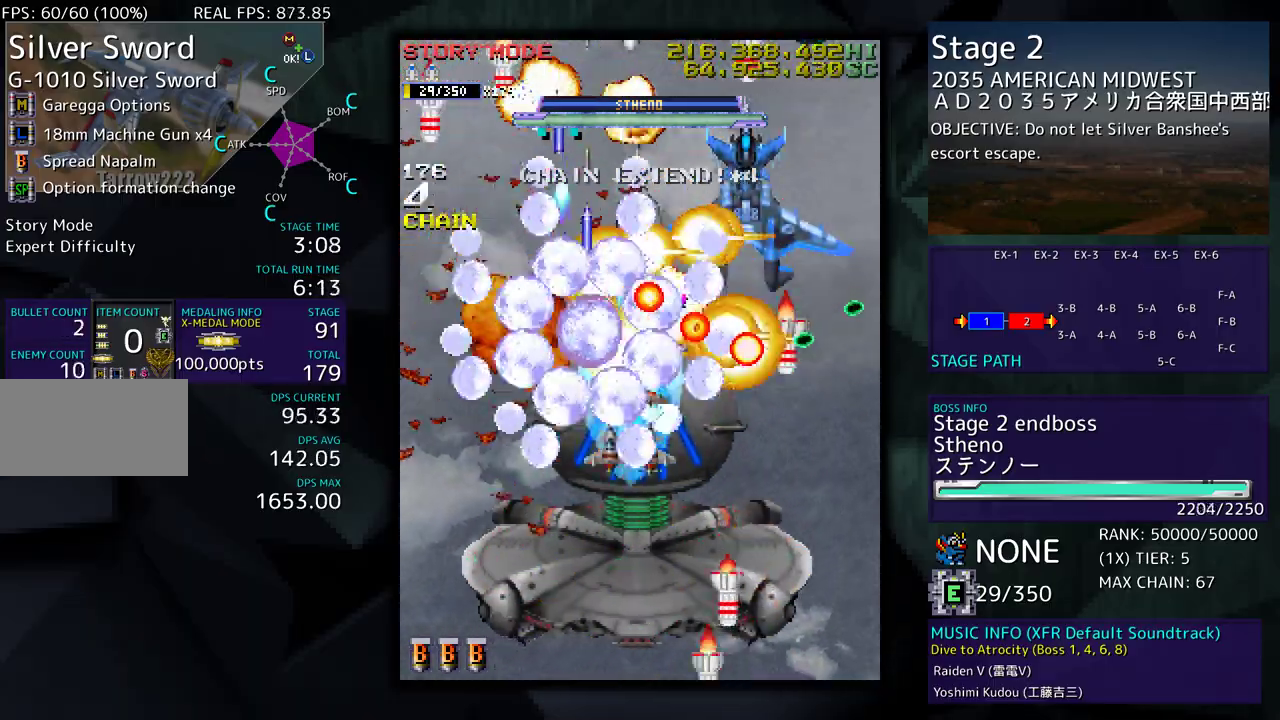
{"buttons": [], "events": [[117, "DPAD_RIGHT", "up"], [283, "DPAD_RIGHT", "down"], [383, "DPAD_RIGHT", "up"], [400, "DPAD_UP", "up"]]}
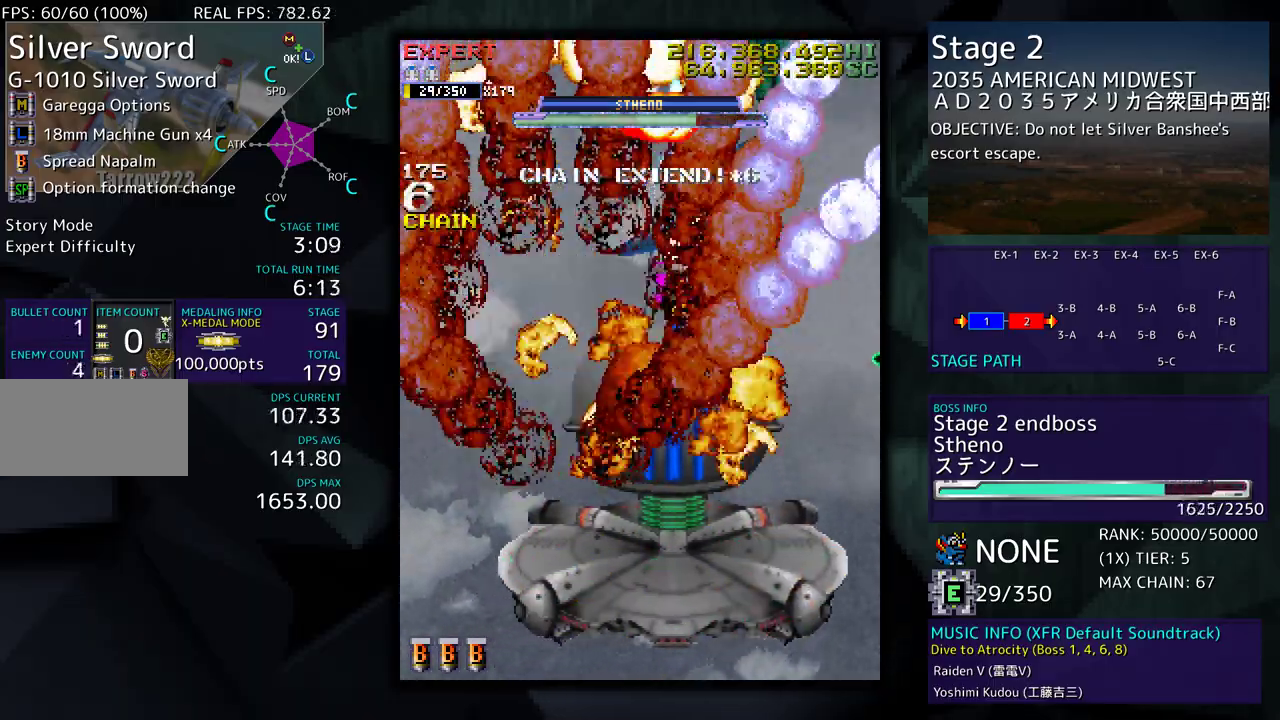
{"buttons": ["DPAD_DOWN"], "events": [[83, "DPAD_LEFT", "down"], [117, "DPAD_LEFT", "up"], [183, "DPAD_DOWN", "down"], [250, "DPAD_RIGHT", "down"], [317, "DPAD_RIGHT", "up"]]}
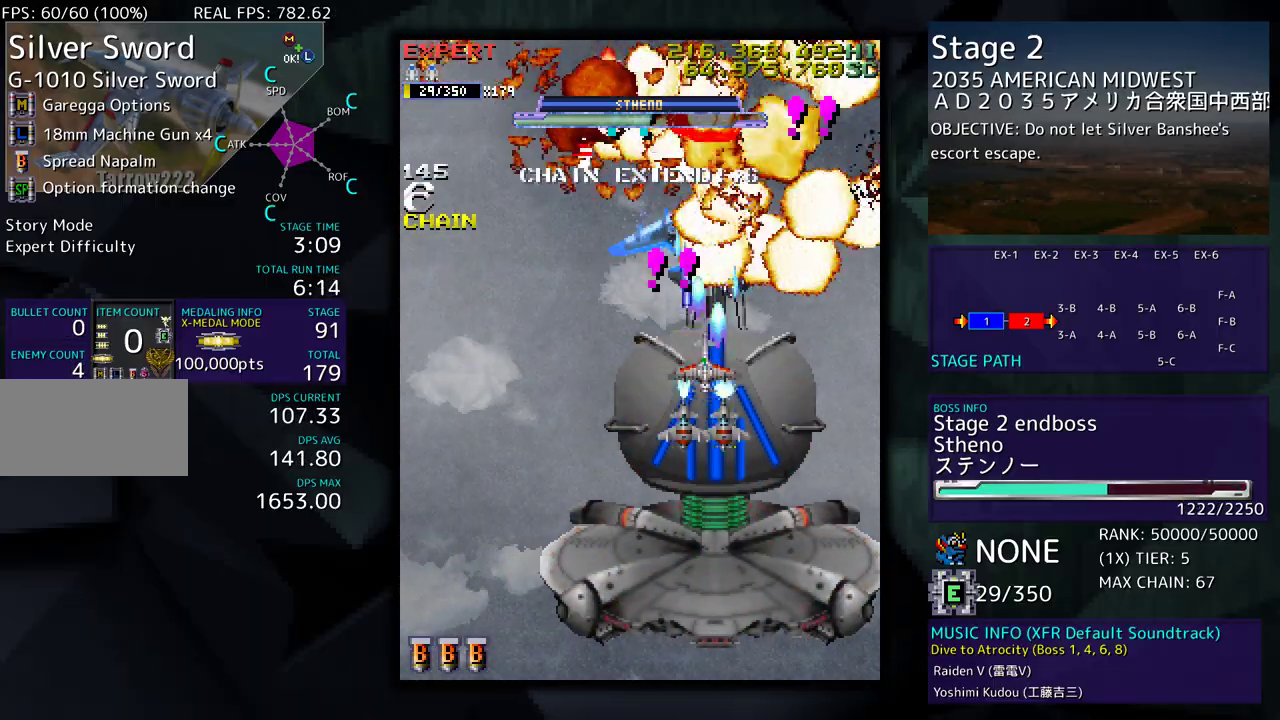
{"buttons": ["DPAD_DOWN", "DPAD_RIGHT"], "events": [[67, "DPAD_LEFT", "down"], [117, "DPAD_DOWN", "up"], [167, "DPAD_DOWN", "down"], [200, "DPAD_LEFT", "up"], [317, "DPAD_RIGHT", "down"]]}
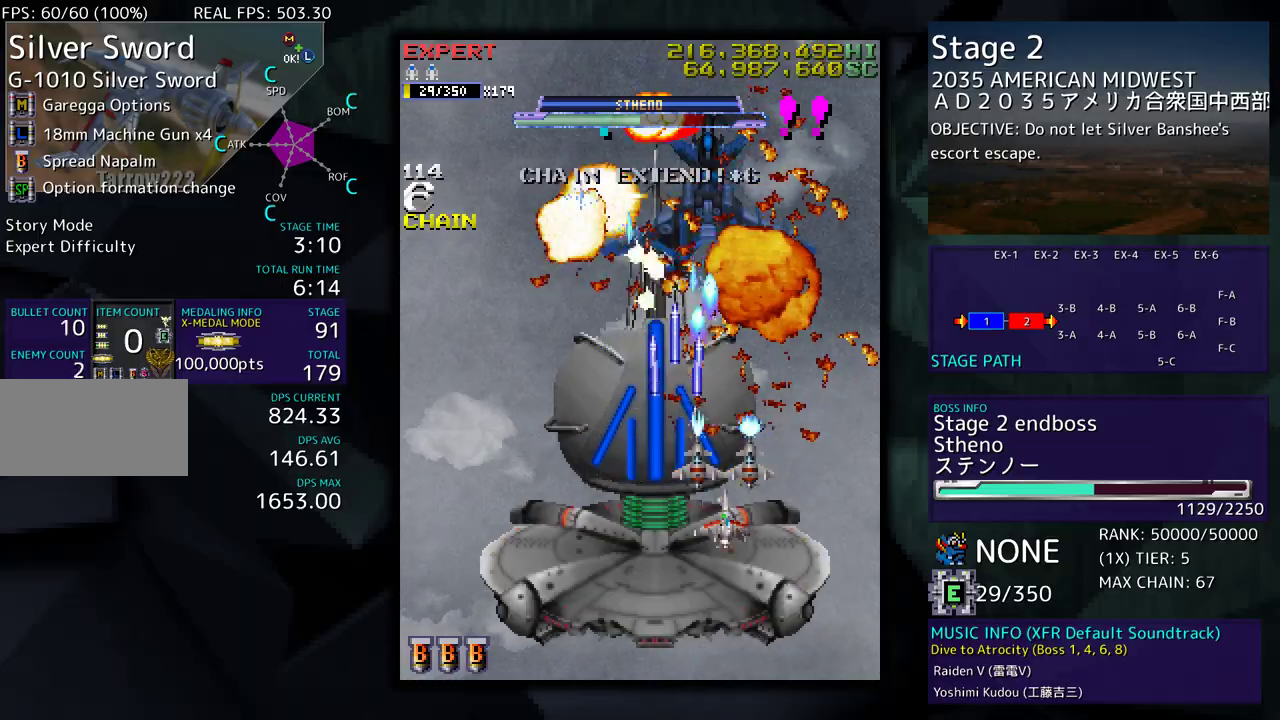
{"buttons": [], "events": [[100, "DPAD_RIGHT", "up"], [217, "DPAD_DOWN", "up"], [300, "DPAD_DOWN", "down"], [300, "DPAD_LEFT", "down"], [383, "DPAD_DOWN", "up"], [433, "DPAD_LEFT", "up"]]}
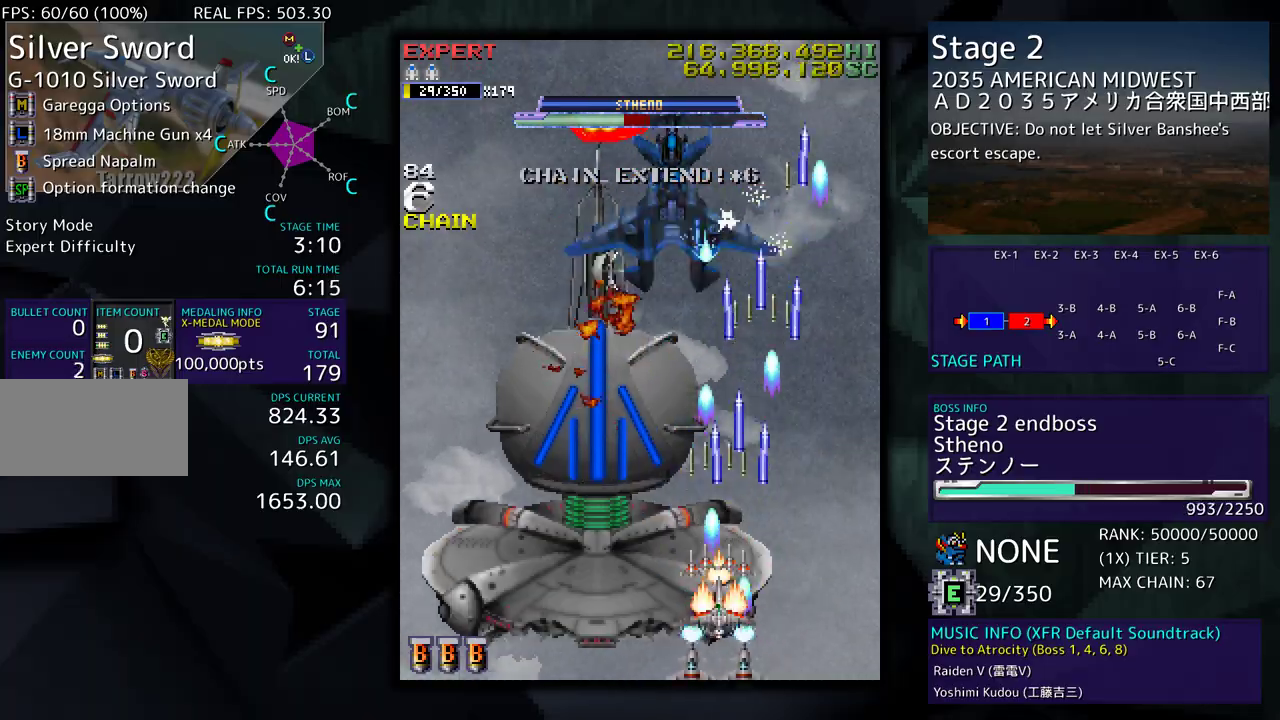
{"buttons": [], "events": [[33, "DPAD_DOWN", "down"], [33, "DPAD_LEFT", "down"], [67, "DPAD_DOWN", "up"], [83, "DPAD_LEFT", "up"], [200, "DPAD_LEFT", "down"], [217, "DPAD_DOWN", "down"], [233, "DPAD_DOWN", "up"], [367, "DPAD_LEFT", "up"]]}
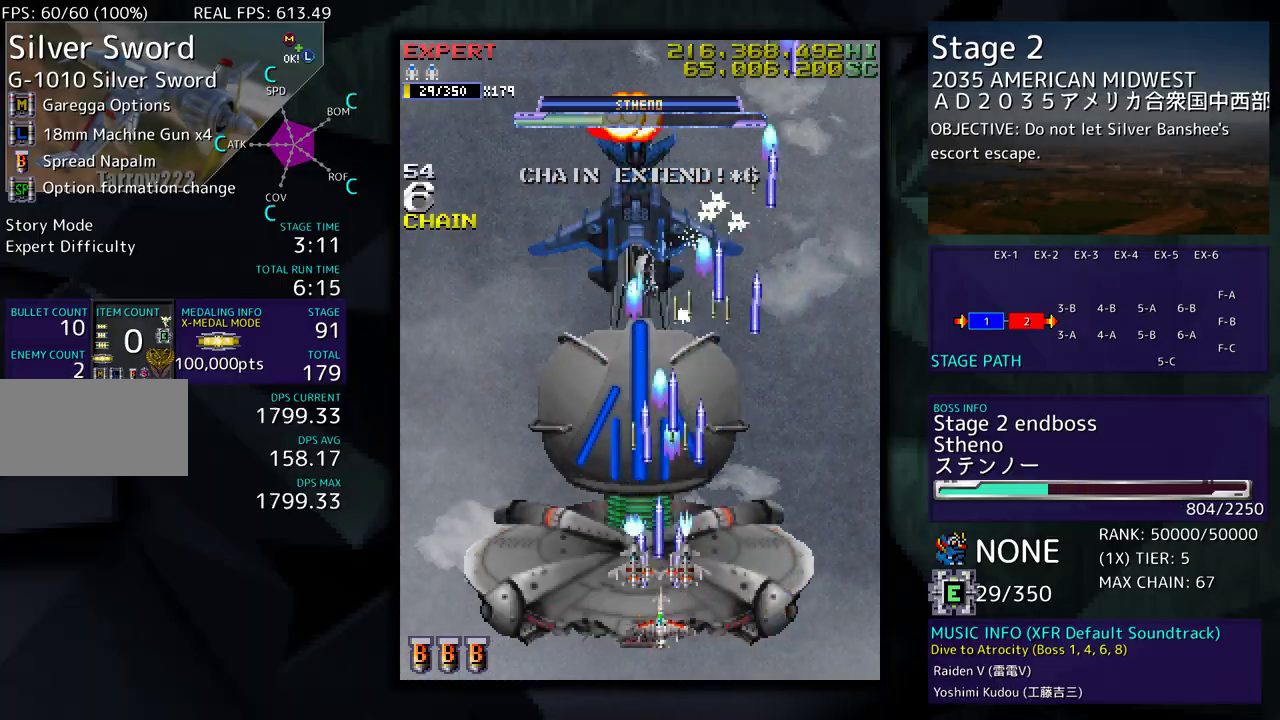
{"buttons": ["DPAD_LEFT"], "events": [[233, "DPAD_RIGHT", "down"], [300, "DPAD_DOWN", "down"], [300, "DPAD_RIGHT", "up"], [317, "DPAD_DOWN", "up"], [317, "DPAD_LEFT", "down"]]}
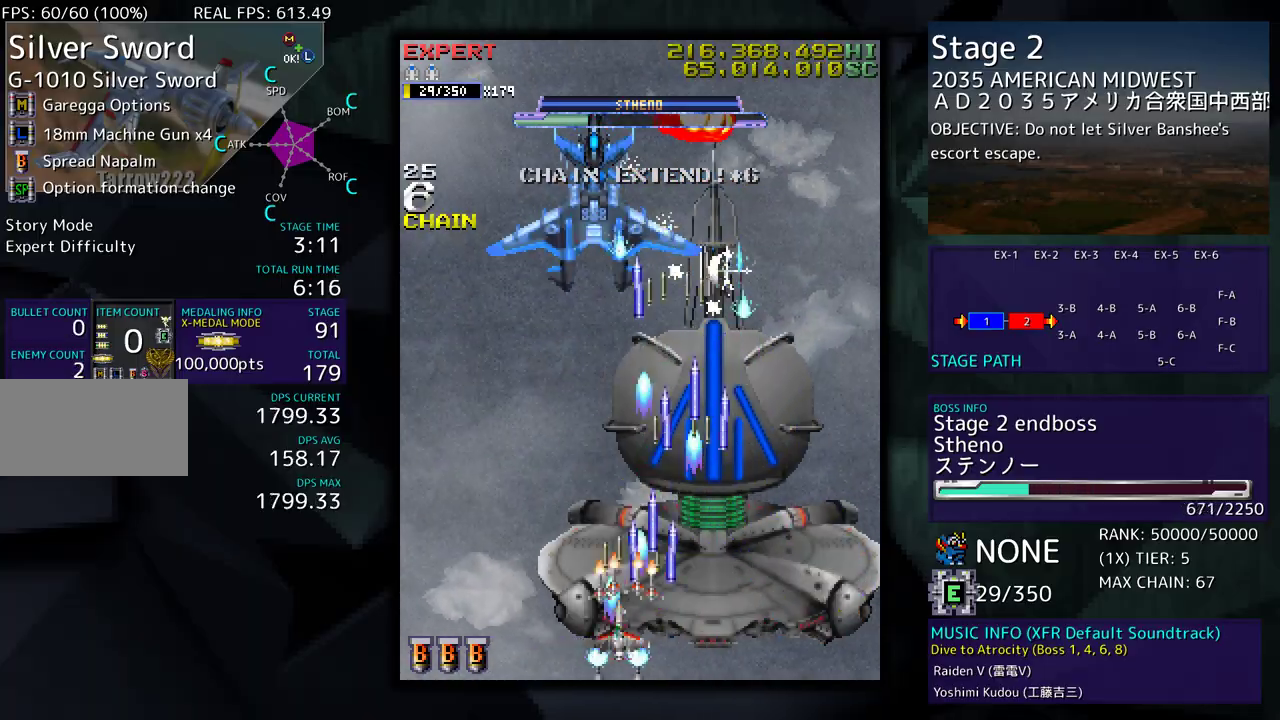
{"buttons": ["DPAD_UP"], "events": [[100, "DPAD_UP", "down"], [133, "DPAD_LEFT", "up"], [150, "DPAD_UP", "up"], [250, "DPAD_LEFT", "down"], [250, "DPAD_UP", "down"], [317, "DPAD_UP", "up"], [333, "DPAD_LEFT", "up"], [400, "DPAD_UP", "down"]]}
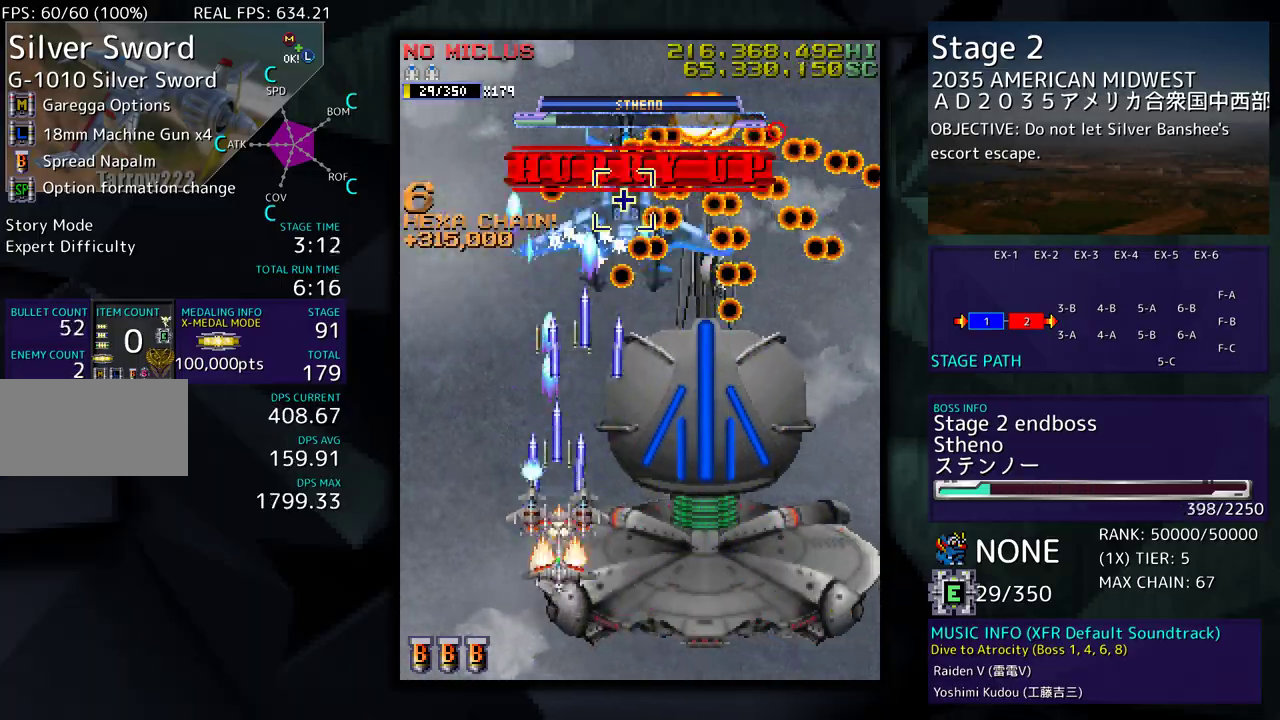
{"buttons": ["DPAD_DOWN", "DPAD_LEFT"], "events": [[17, "DPAD_UP", "up"], [50, "DPAD_RIGHT", "down"], [117, "DPAD_DOWN", "down"], [150, "DPAD_RIGHT", "up"], [183, "DPAD_LEFT", "down"], [233, "DPAD_LEFT", "up"], [300, "DPAD_RIGHT", "down"], [417, "DPAD_RIGHT", "up"], [450, "DPAD_LEFT", "down"]]}
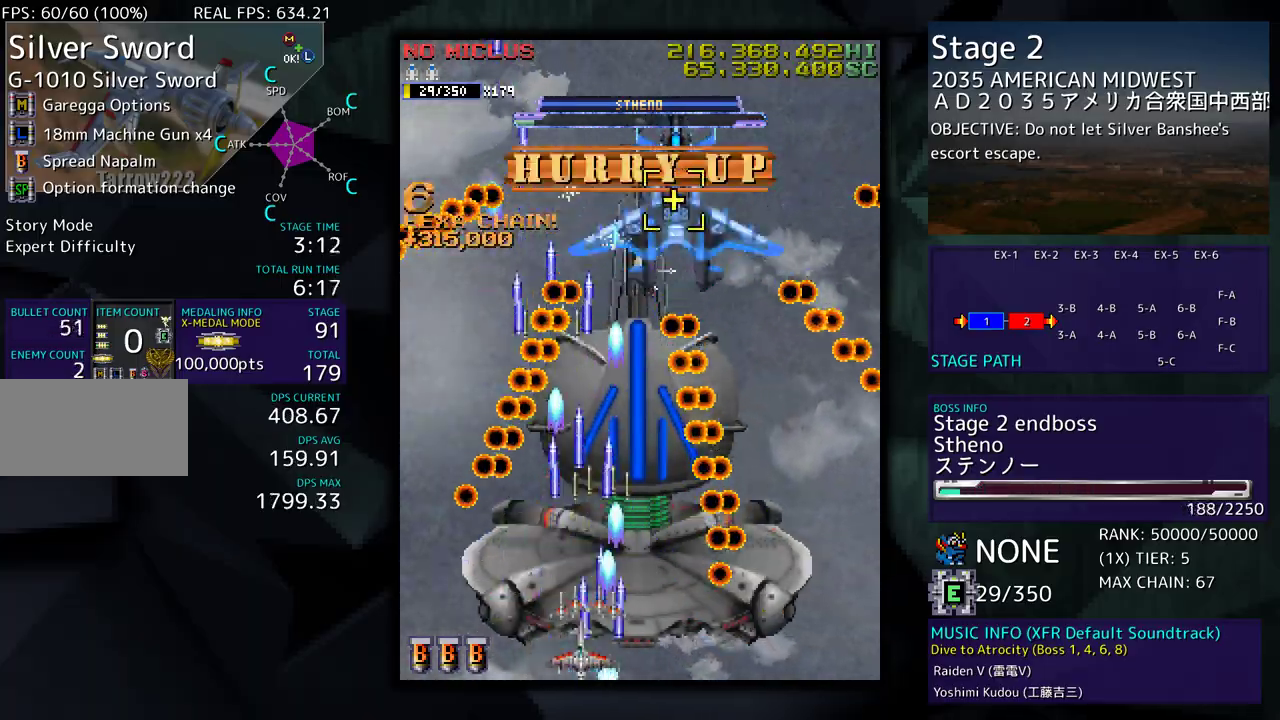
{"buttons": ["DPAD_UP"], "events": [[67, "DPAD_DOWN", "up"], [67, "DPAD_LEFT", "up"], [400, "DPAD_UP", "down"], [417, "DPAD_LEFT", "down"], [483, "DPAD_LEFT", "up"]]}
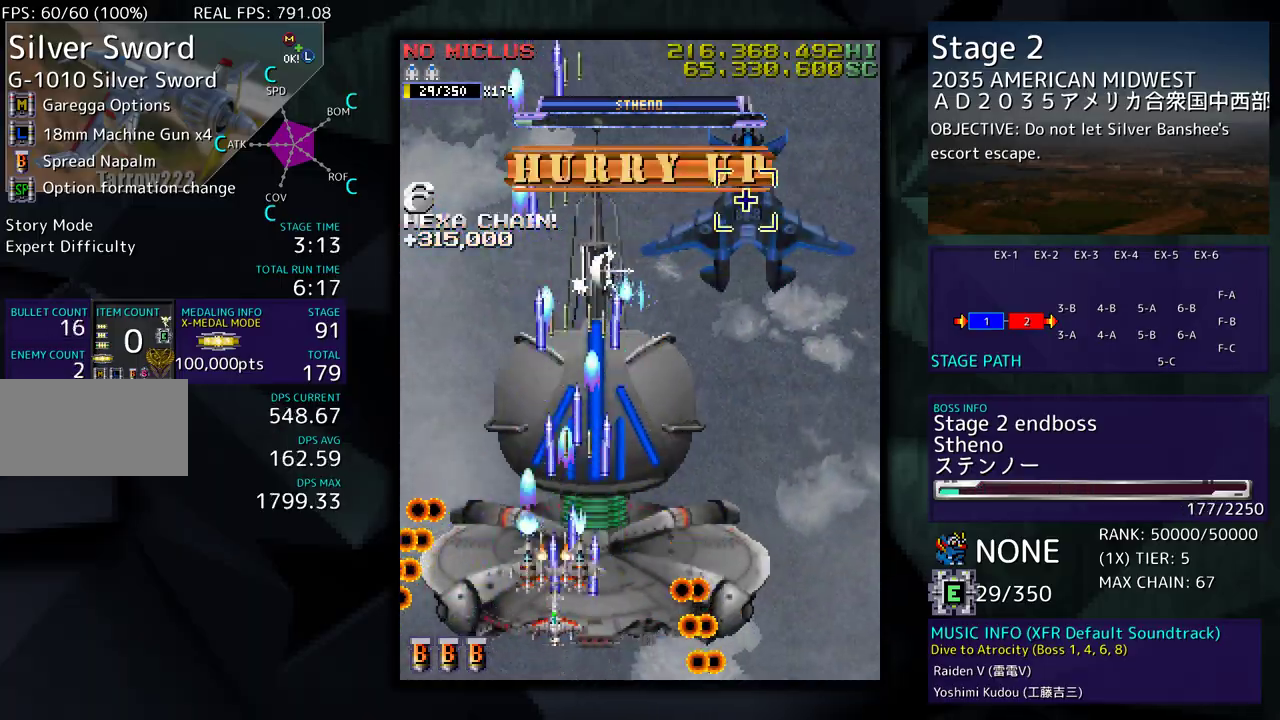
{"buttons": ["DPAD_DOWN", "DPAD_RIGHT"], "events": [[67, "DPAD_RIGHT", "down"], [317, "DPAD_UP", "up"], [467, "DPAD_DOWN", "down"]]}